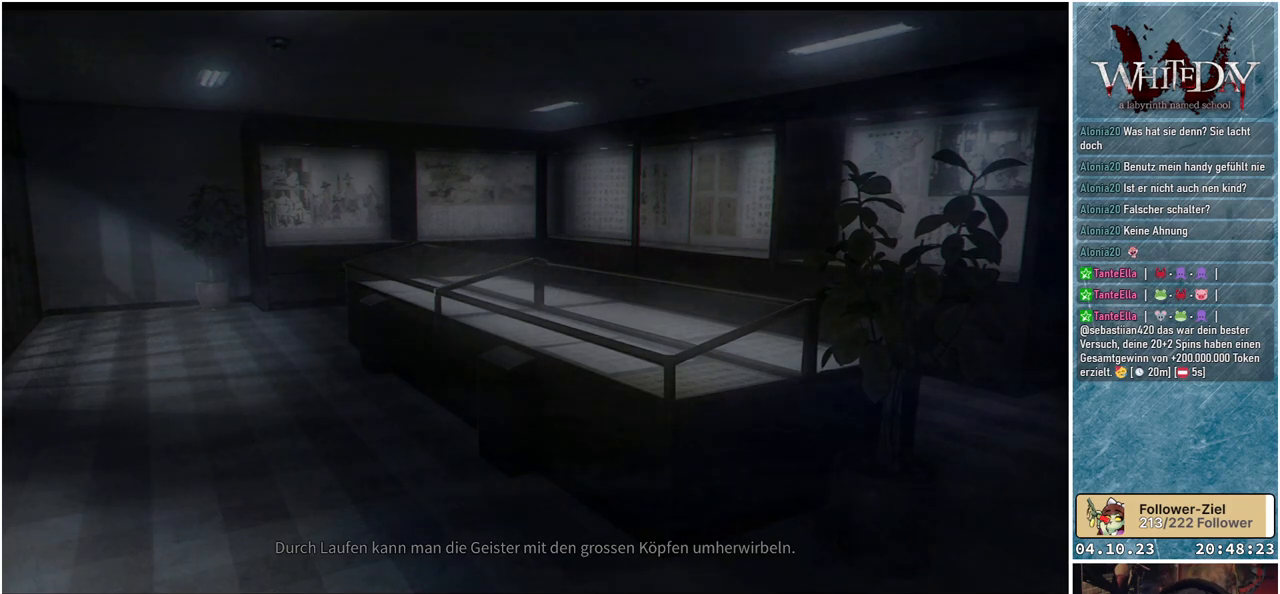
Gameplay with a controller (Xbox layout); each line is a JSON object with the inputs held at the frame after it. "events" lists button and stick changes between this image and that frame as [ms after this image, input, new state], when the widget could be followed in between. Not read: L3 R3.
{"buttons": [], "left_stick": "center", "right_stick": "center", "events": [[300, "right_stick", "left"], [450, "right_stick", "center"]]}
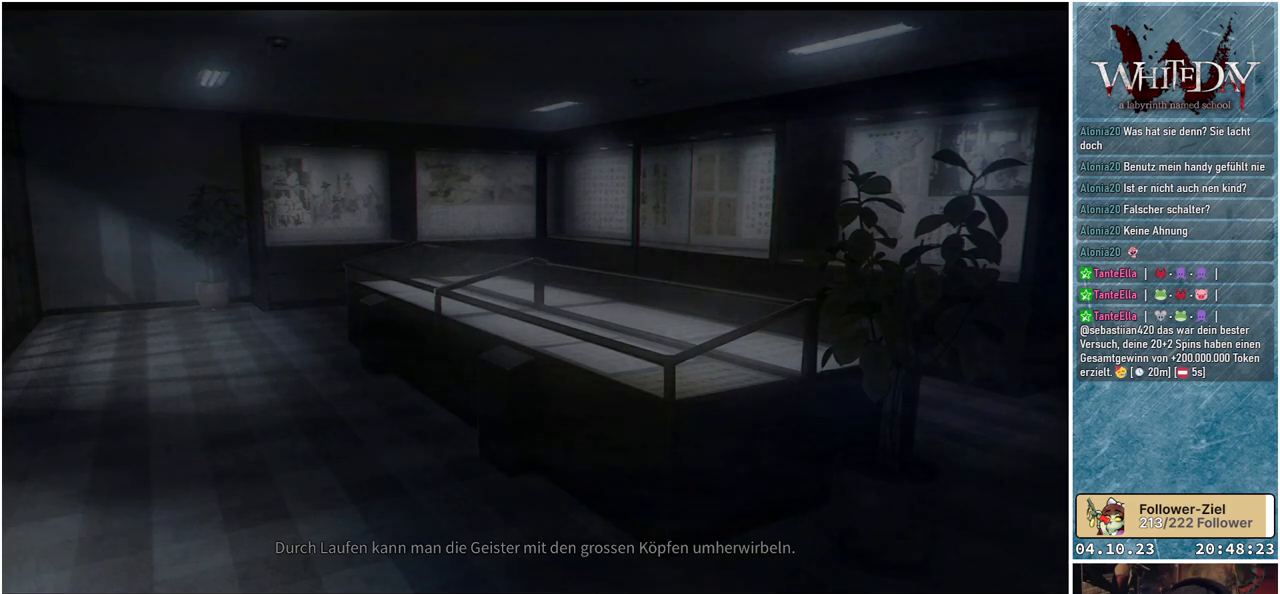
{"buttons": [], "left_stick": "center", "right_stick": "center", "events": []}
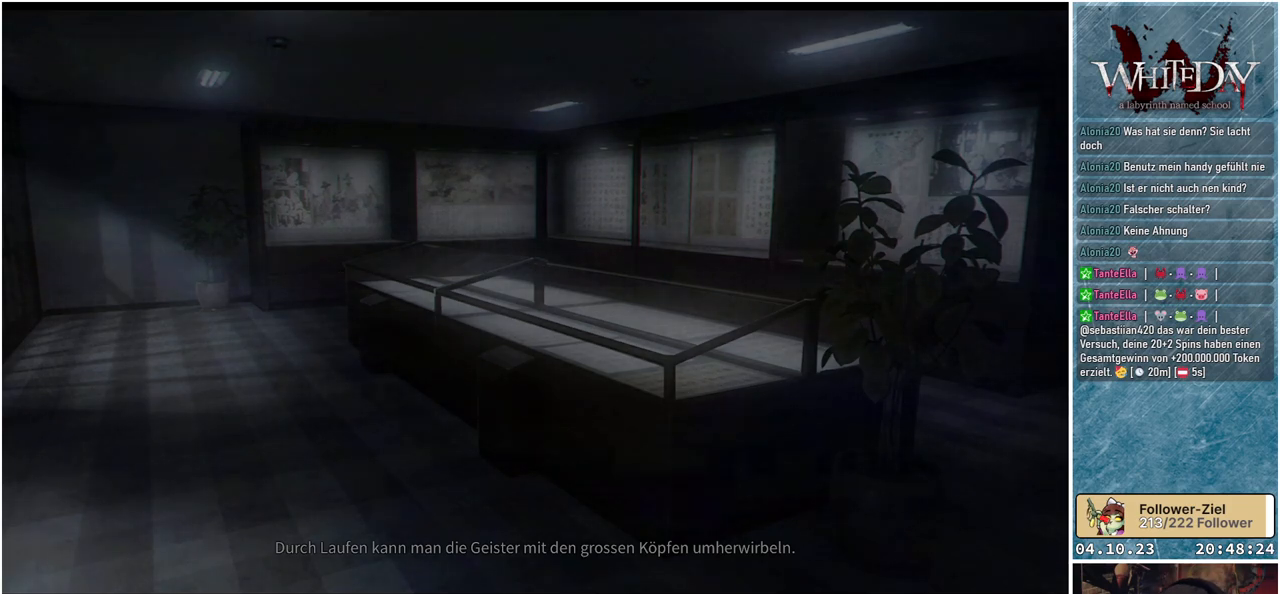
{"buttons": [], "left_stick": "center", "right_stick": "center", "events": [[133, "right_stick", "left"], [350, "right_stick", "center"]]}
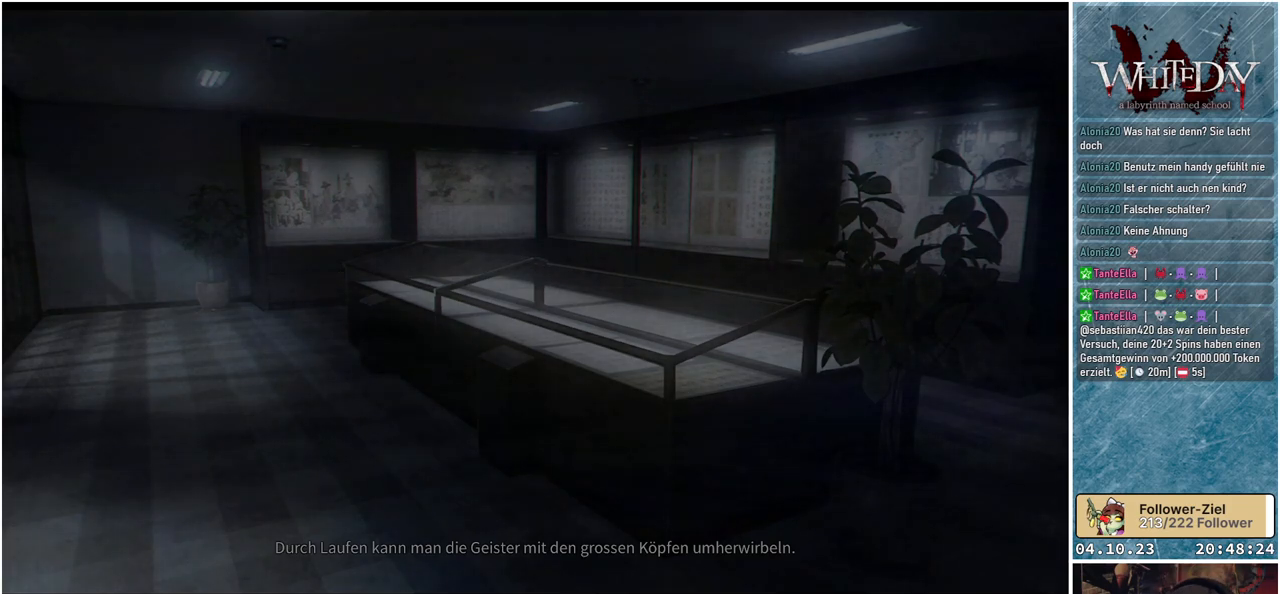
{"buttons": [], "left_stick": "center", "right_stick": "left", "events": [[233, "right_stick", "left"]]}
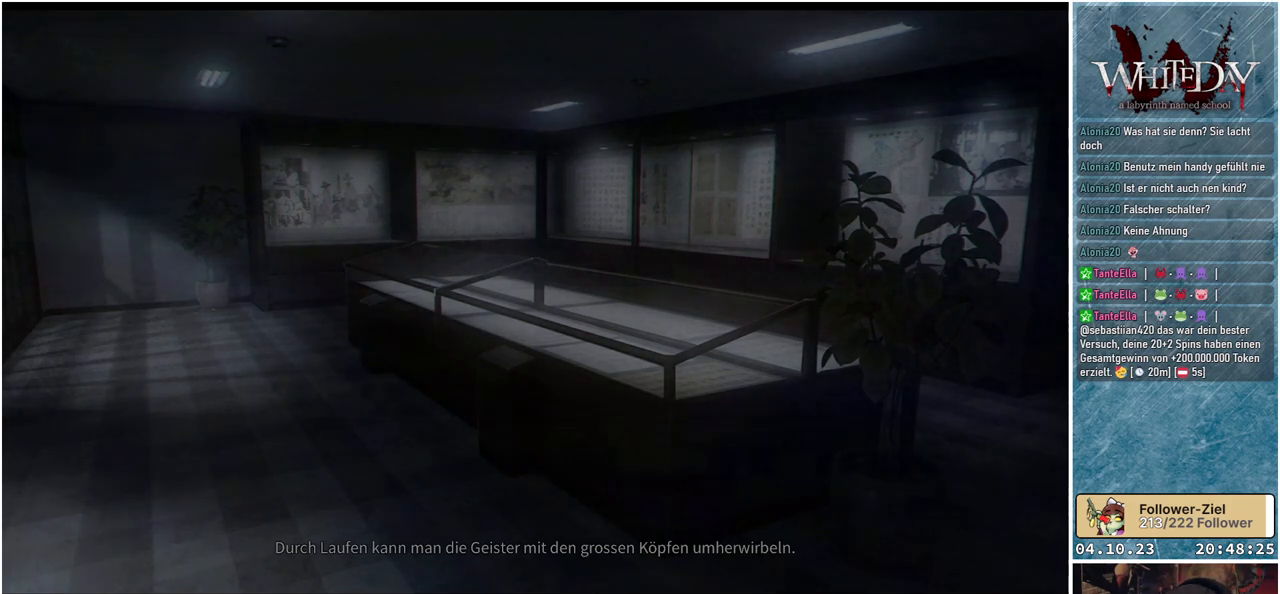
{"buttons": [], "left_stick": "center", "right_stick": "center", "events": [[33, "right_stick", "center"]]}
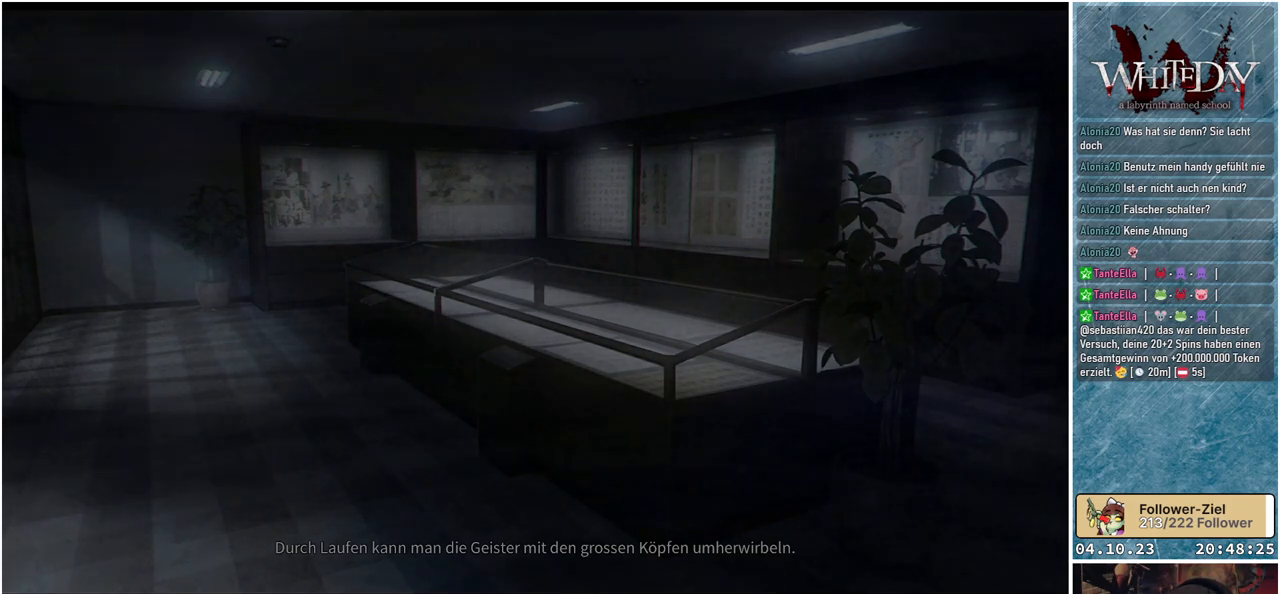
{"buttons": [], "left_stick": "center", "right_stick": "center", "events": []}
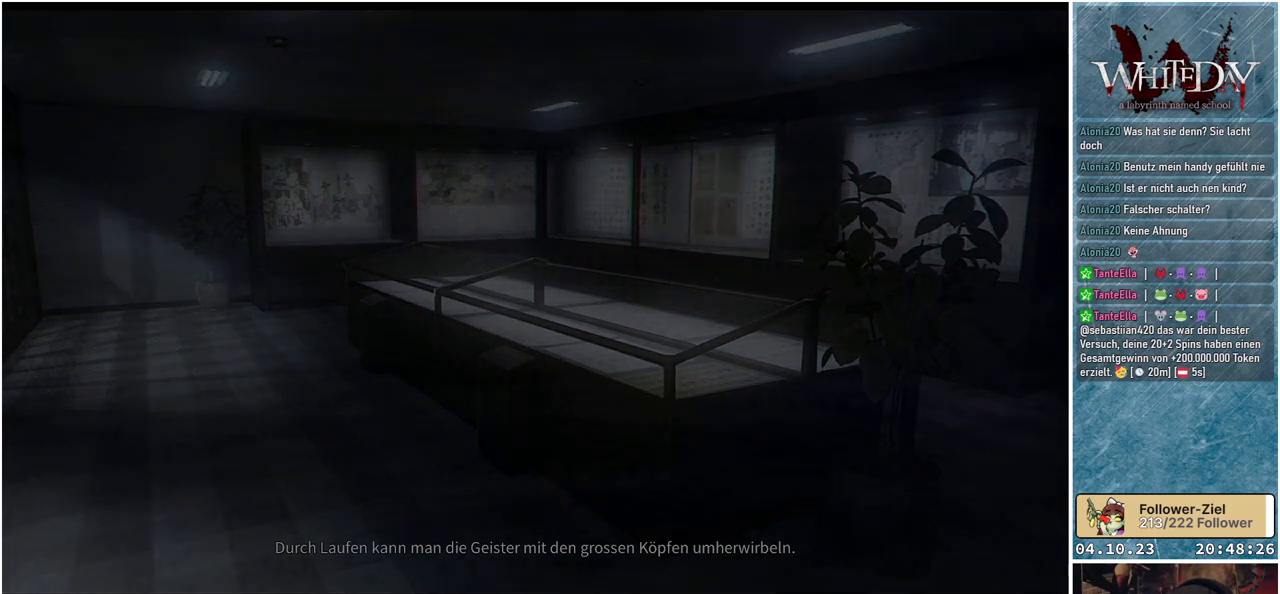
{"buttons": [], "left_stick": "center", "right_stick": "left", "events": [[350, "right_stick", "left"]]}
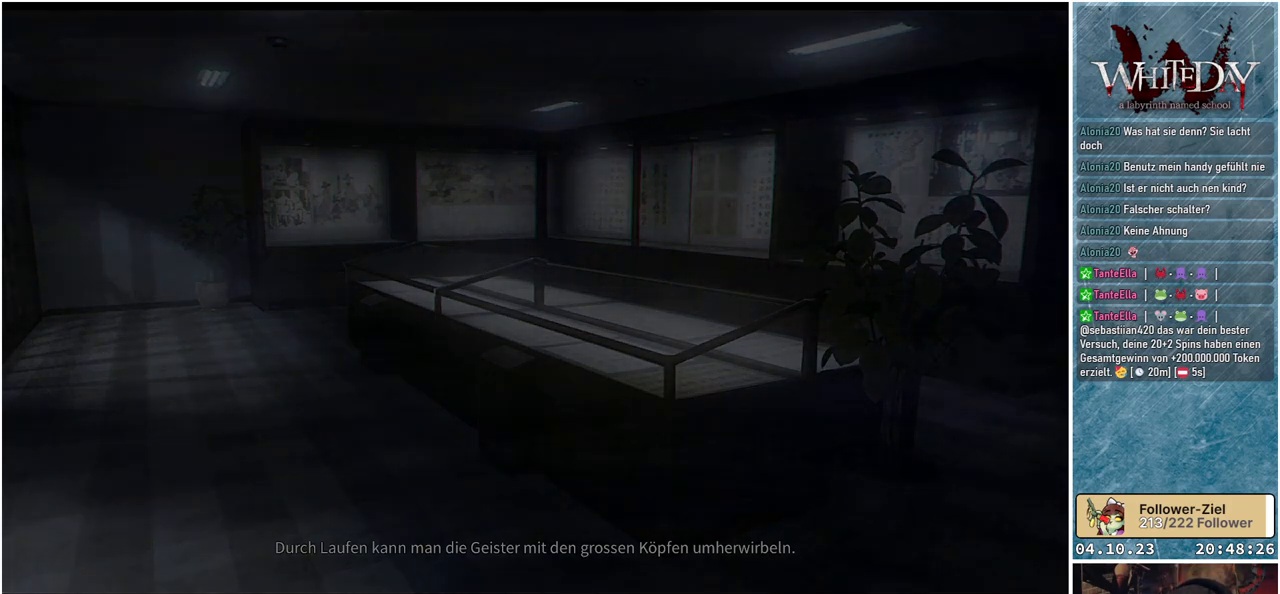
{"buttons": [], "left_stick": "center", "right_stick": "left", "events": []}
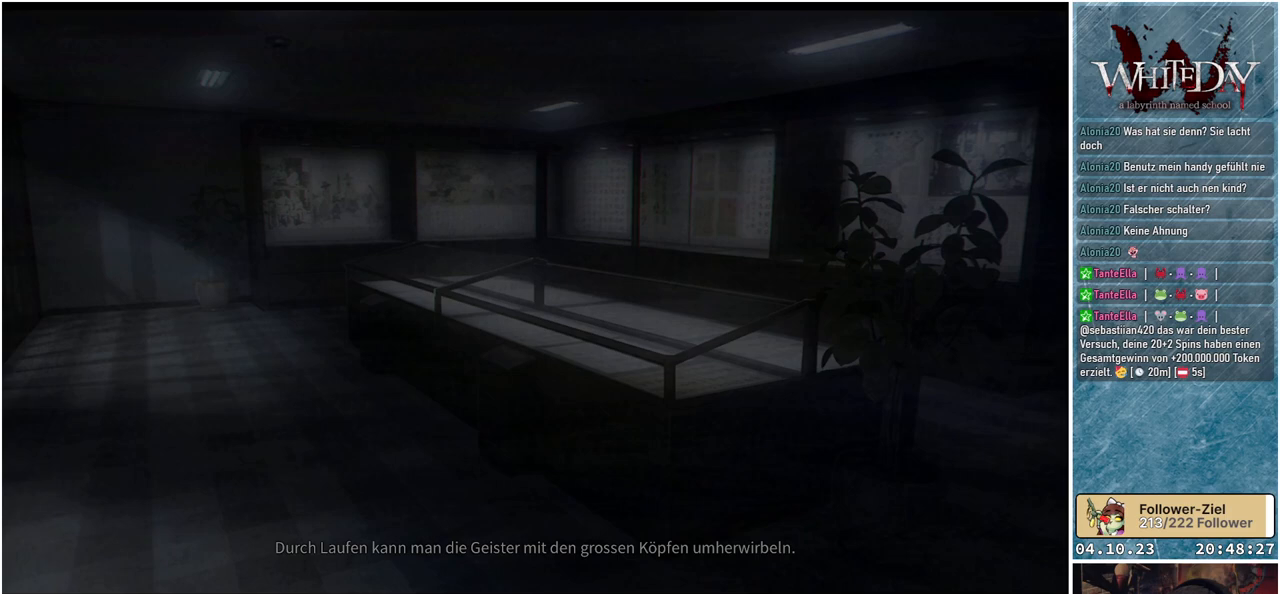
{"buttons": [], "left_stick": "center", "right_stick": "left", "events": []}
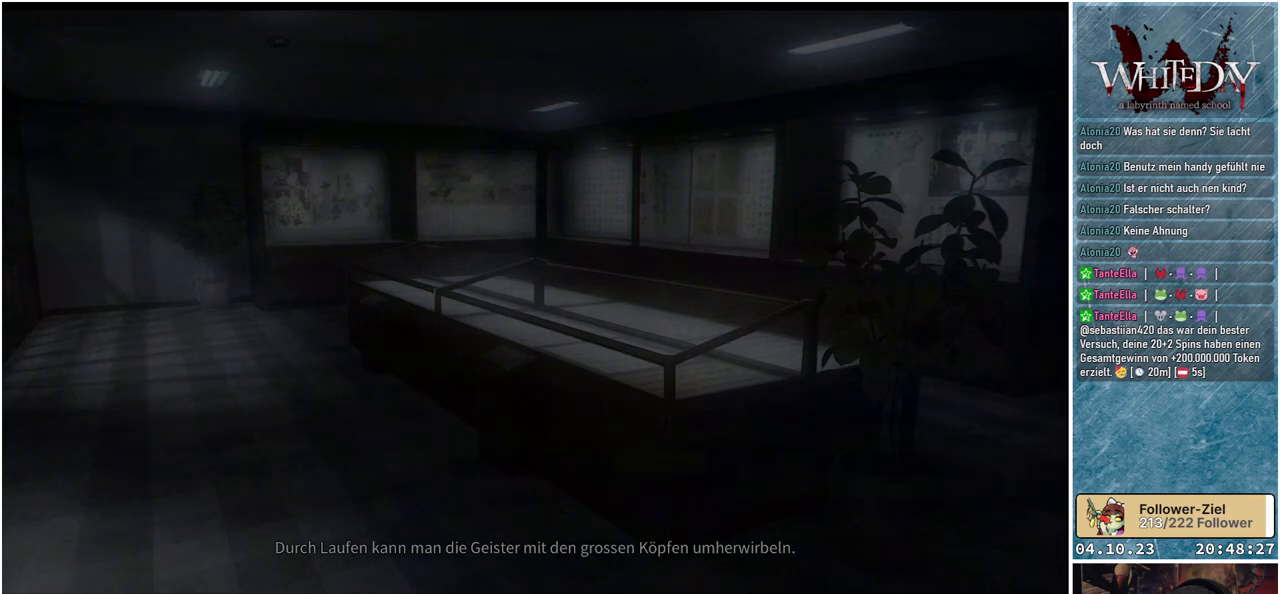
{"buttons": [], "left_stick": "center", "right_stick": "left", "events": []}
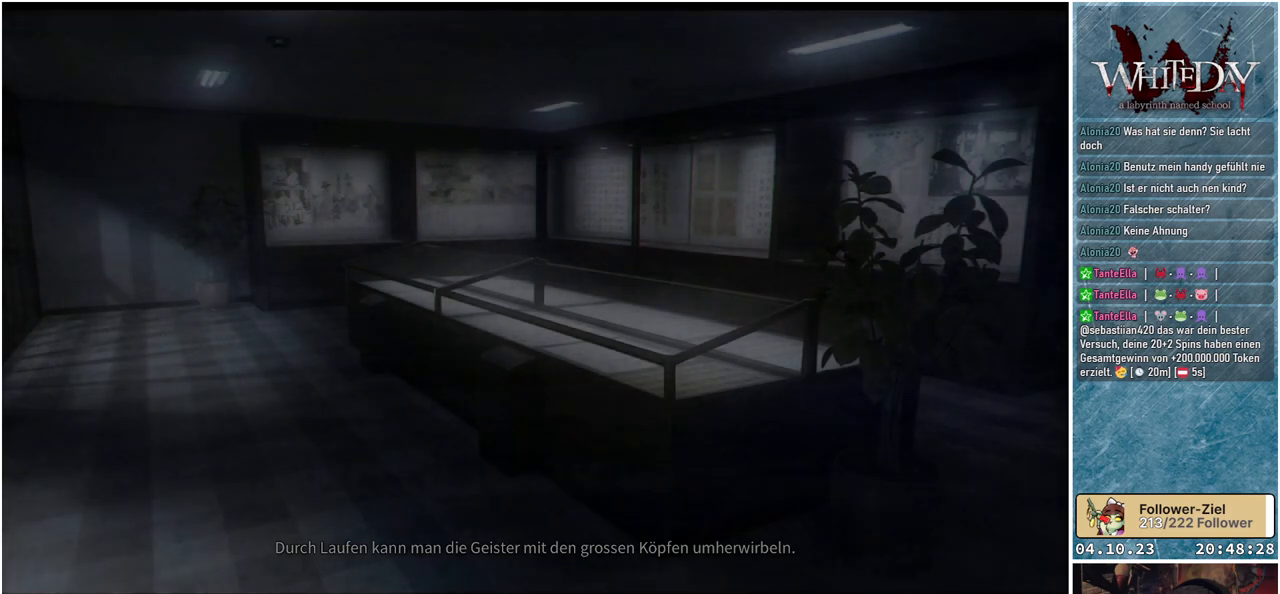
{"buttons": [], "left_stick": "center", "right_stick": "left", "events": []}
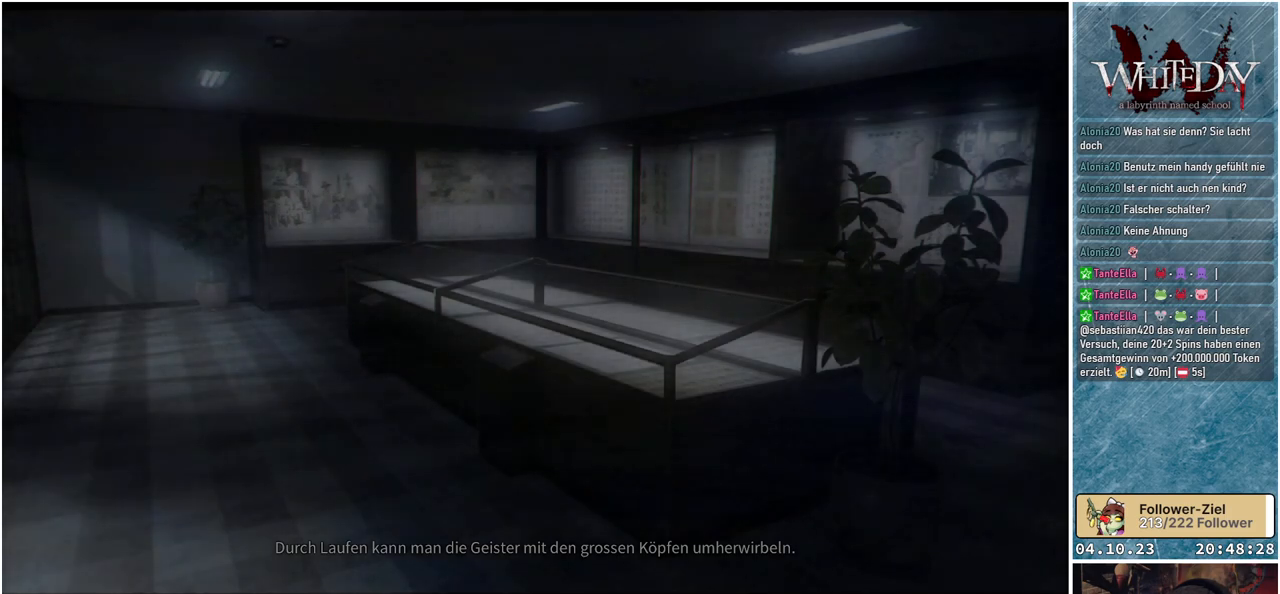
{"buttons": [], "left_stick": "center", "right_stick": "left", "events": []}
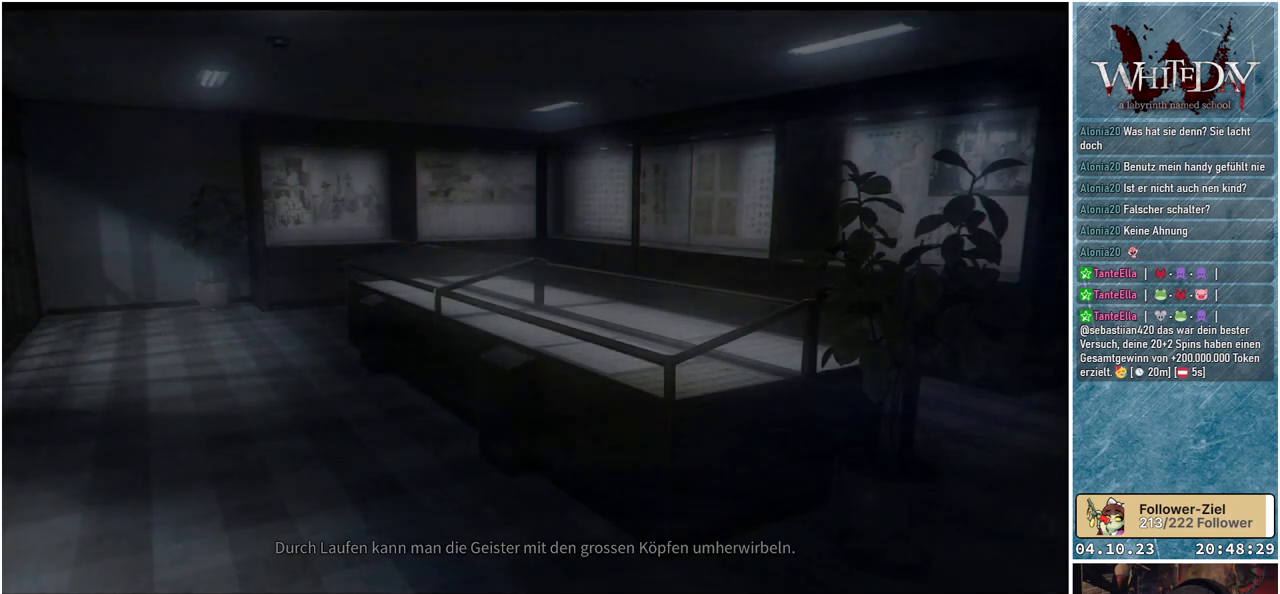
{"buttons": [], "left_stick": "center", "right_stick": "left", "events": []}
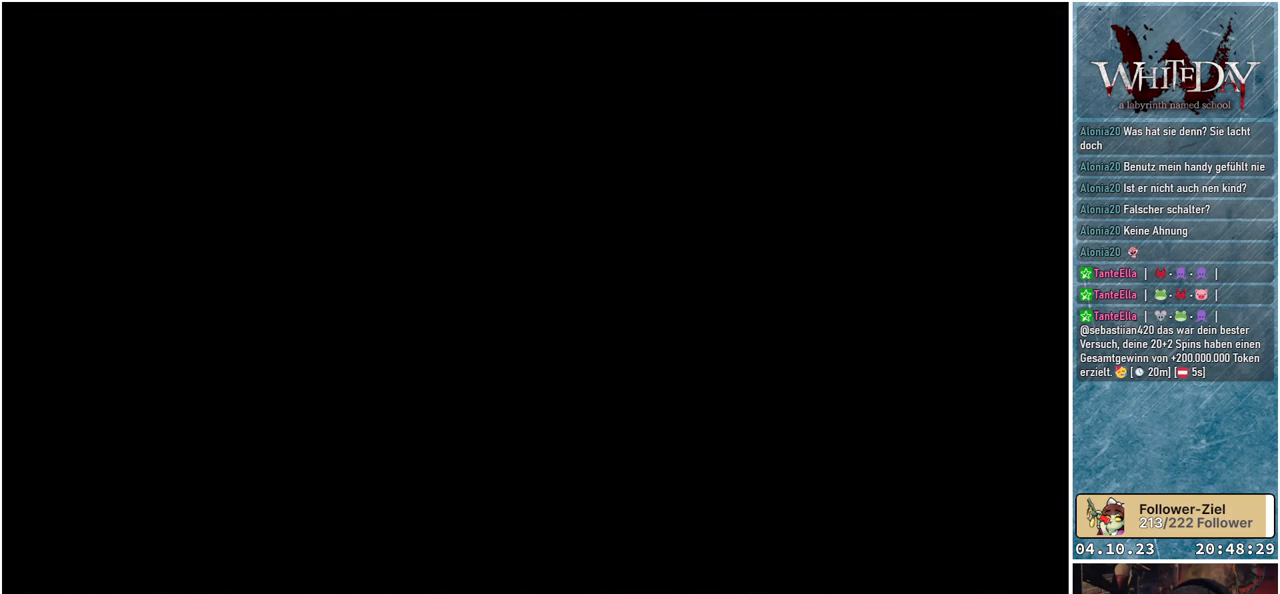
{"buttons": [], "left_stick": "center", "right_stick": "left", "events": []}
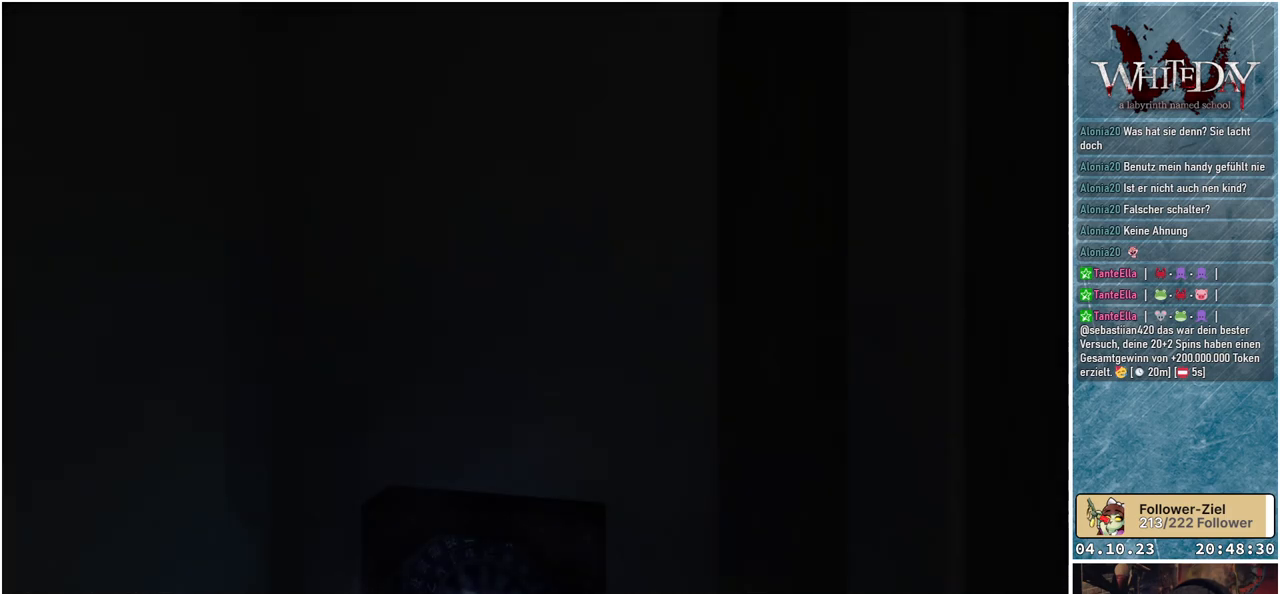
{"buttons": [], "left_stick": "center", "right_stick": "left", "events": []}
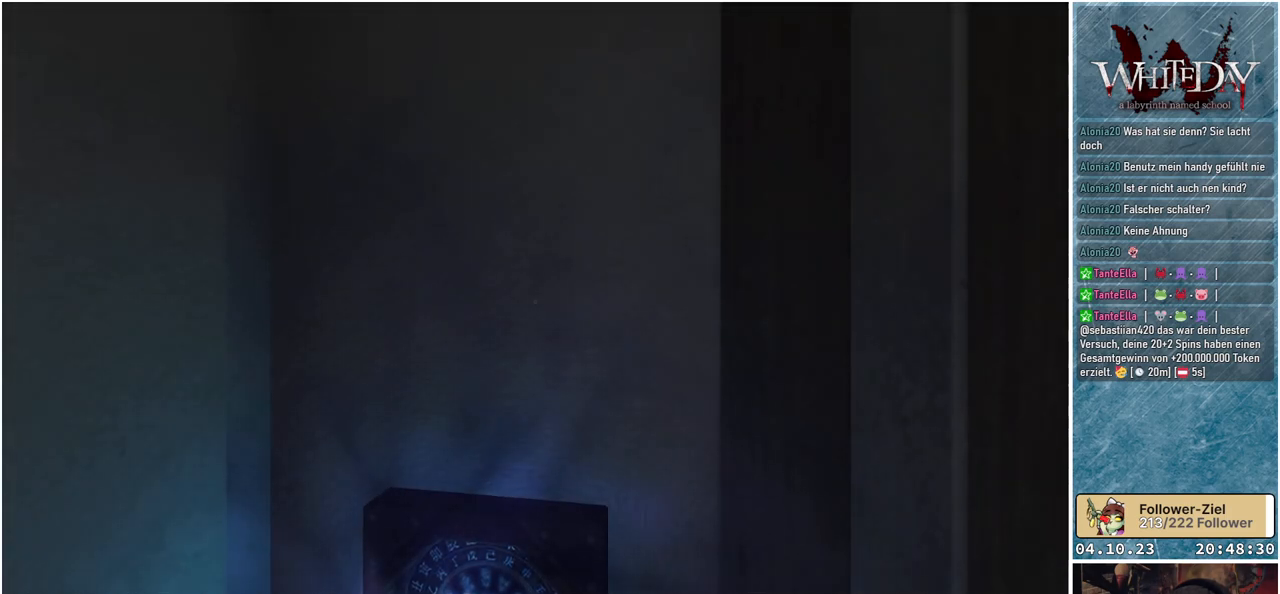
{"buttons": [], "left_stick": "left", "right_stick": "left", "events": [[367, "left_stick", "left"]]}
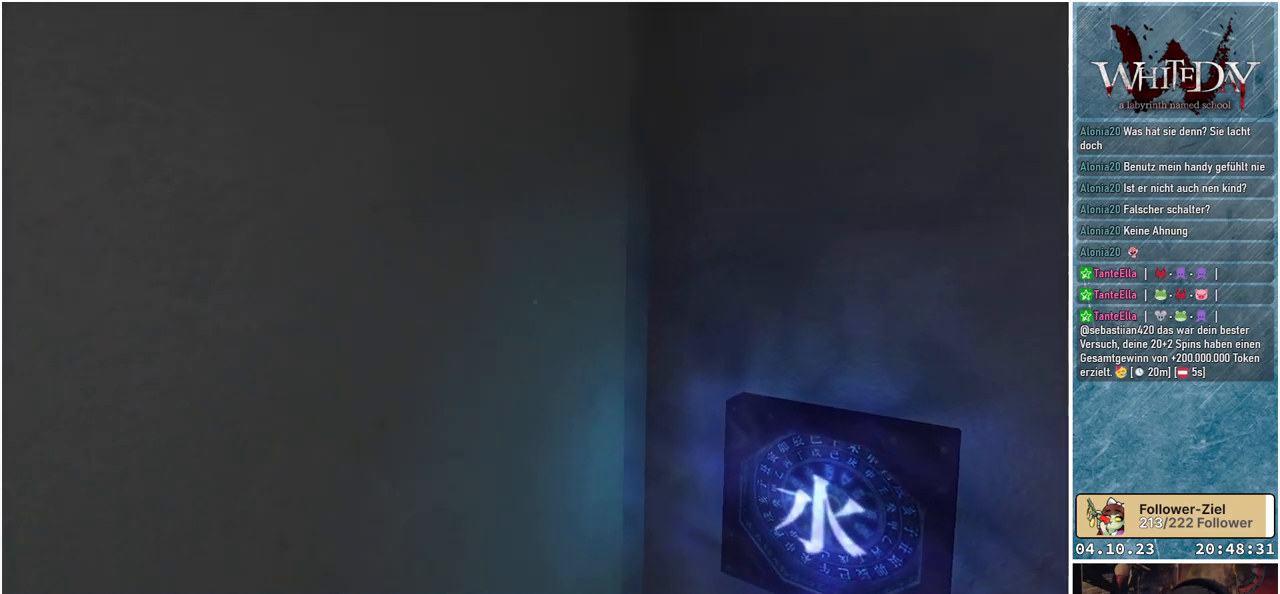
{"buttons": [], "left_stick": "up-left", "right_stick": "left", "events": [[433, "left_stick", "up-left"]]}
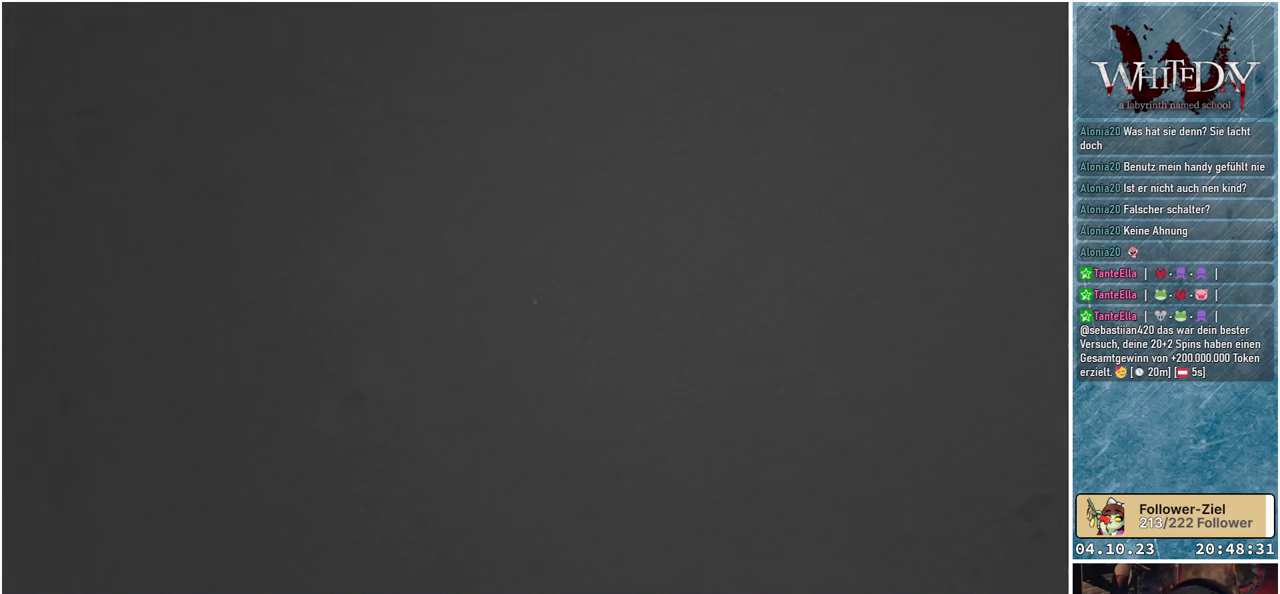
{"buttons": [], "left_stick": "up-left", "right_stick": "left", "events": []}
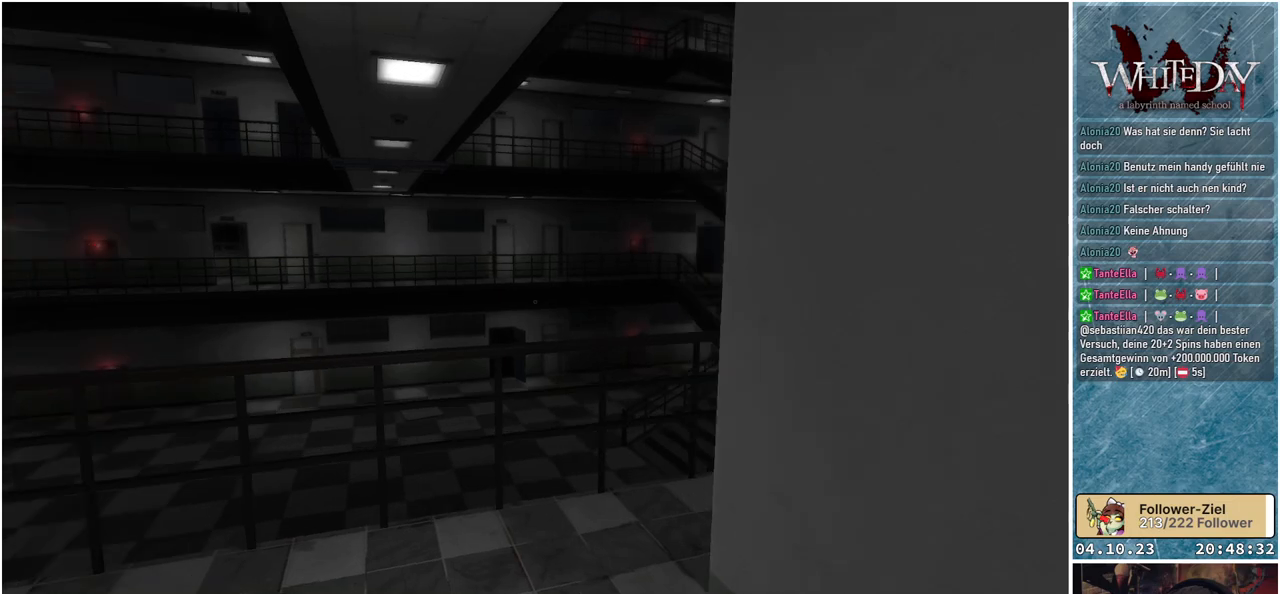
{"buttons": [], "left_stick": "up-left", "right_stick": "right", "events": [[50, "right_stick", "center"], [233, "right_stick", "right"]]}
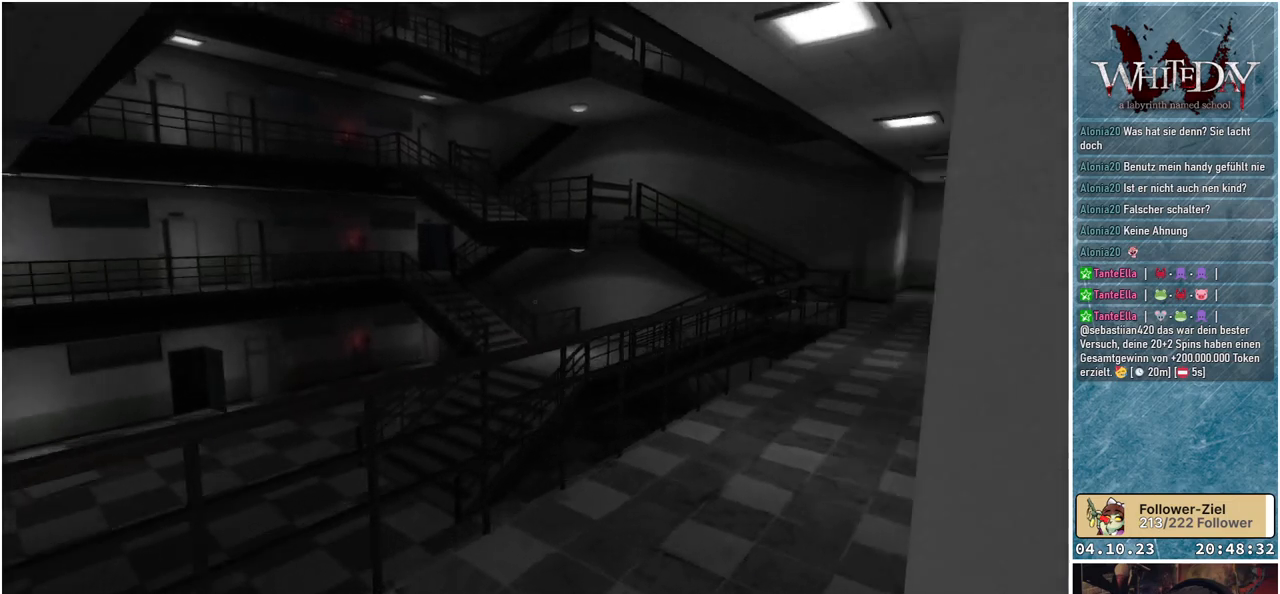
{"buttons": ["L1"], "left_stick": "up", "right_stick": "center", "events": [[250, "left_stick", "up"], [333, "right_stick", "center"], [433, "L1", "down"]]}
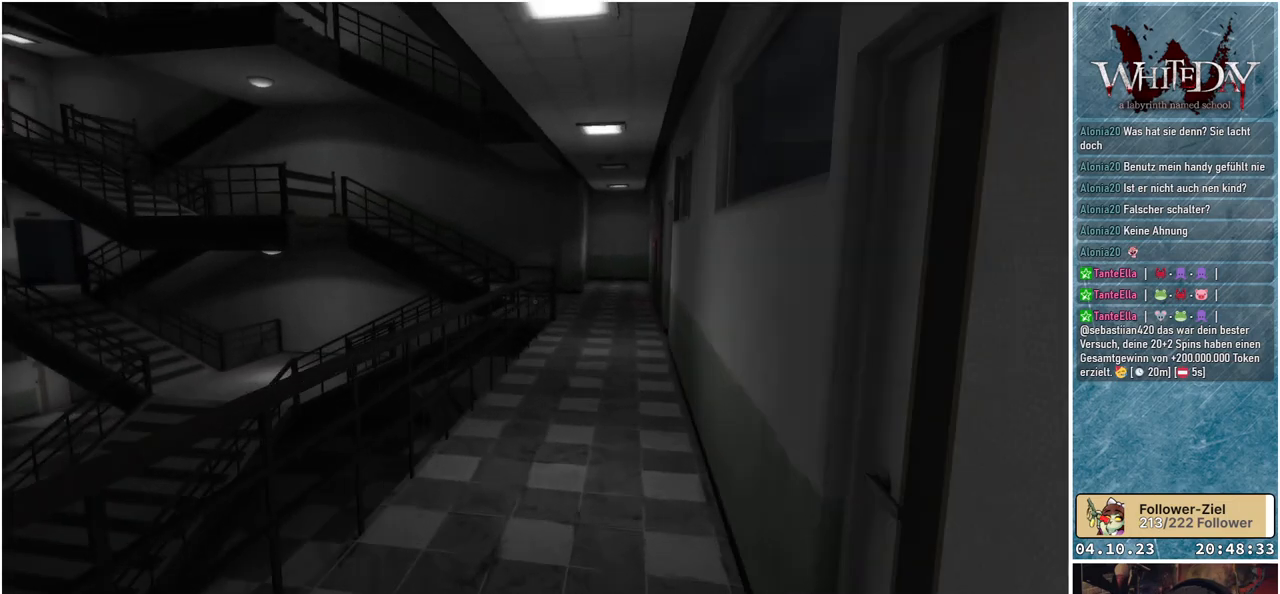
{"buttons": ["L1"], "left_stick": "up", "right_stick": "center", "events": []}
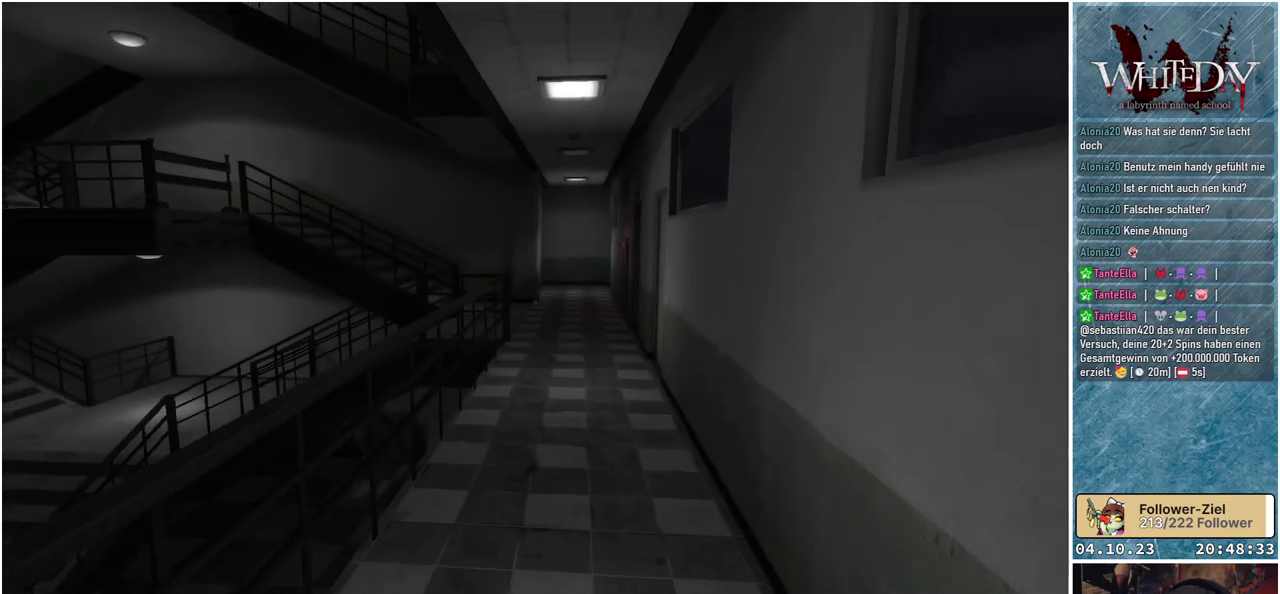
{"buttons": ["L1"], "left_stick": "up", "right_stick": "center", "events": []}
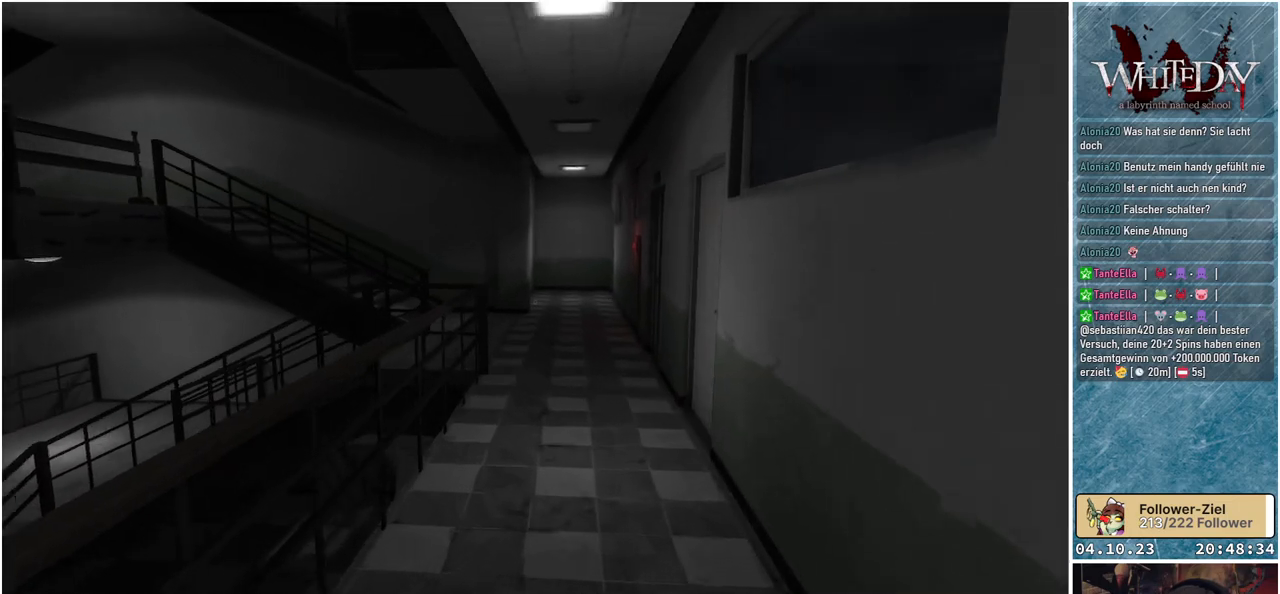
{"buttons": ["L1"], "left_stick": "up", "right_stick": "center", "events": []}
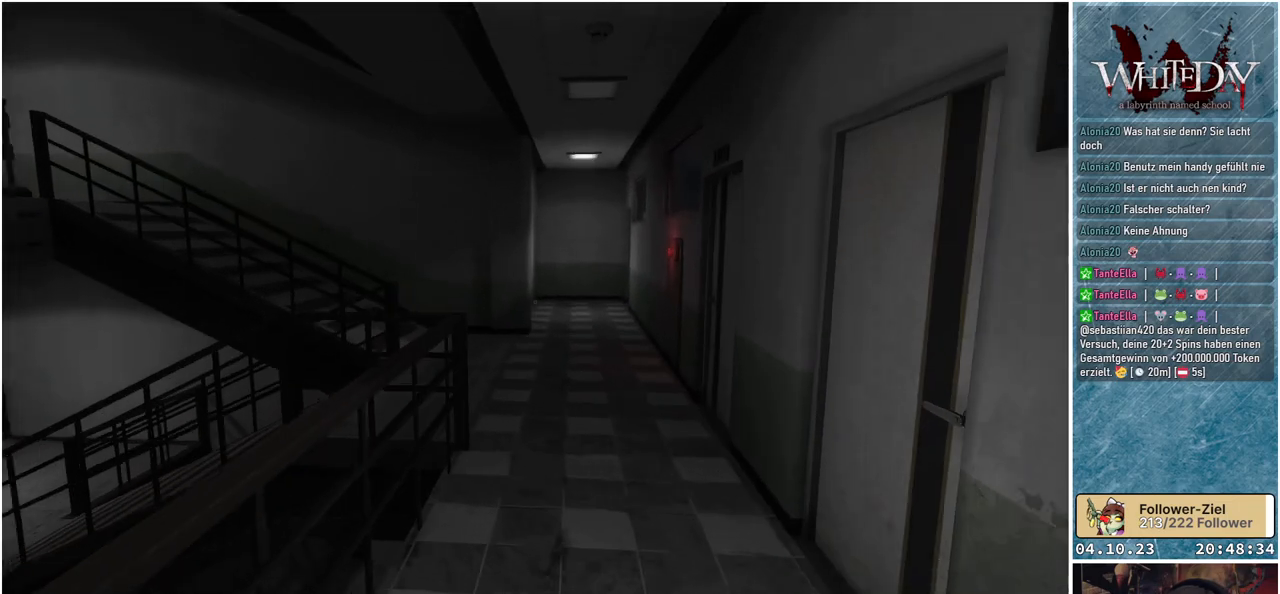
{"buttons": ["L1"], "left_stick": "up", "right_stick": "center", "events": []}
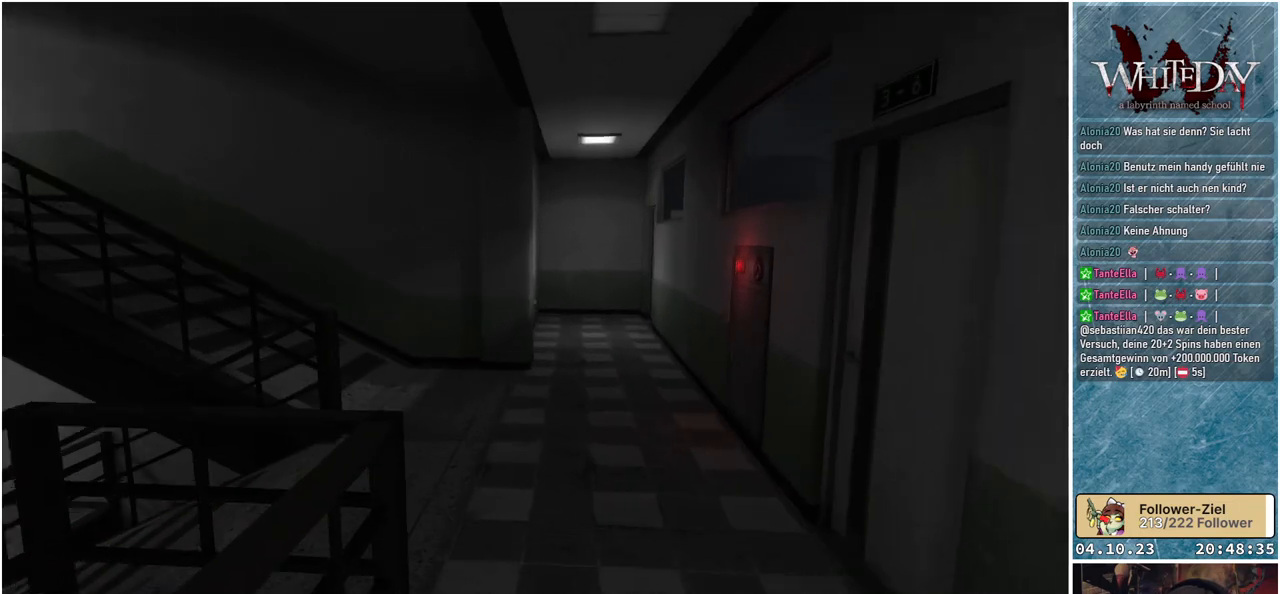
{"buttons": ["L1"], "left_stick": "up", "right_stick": "left", "events": [[217, "right_stick", "left"]]}
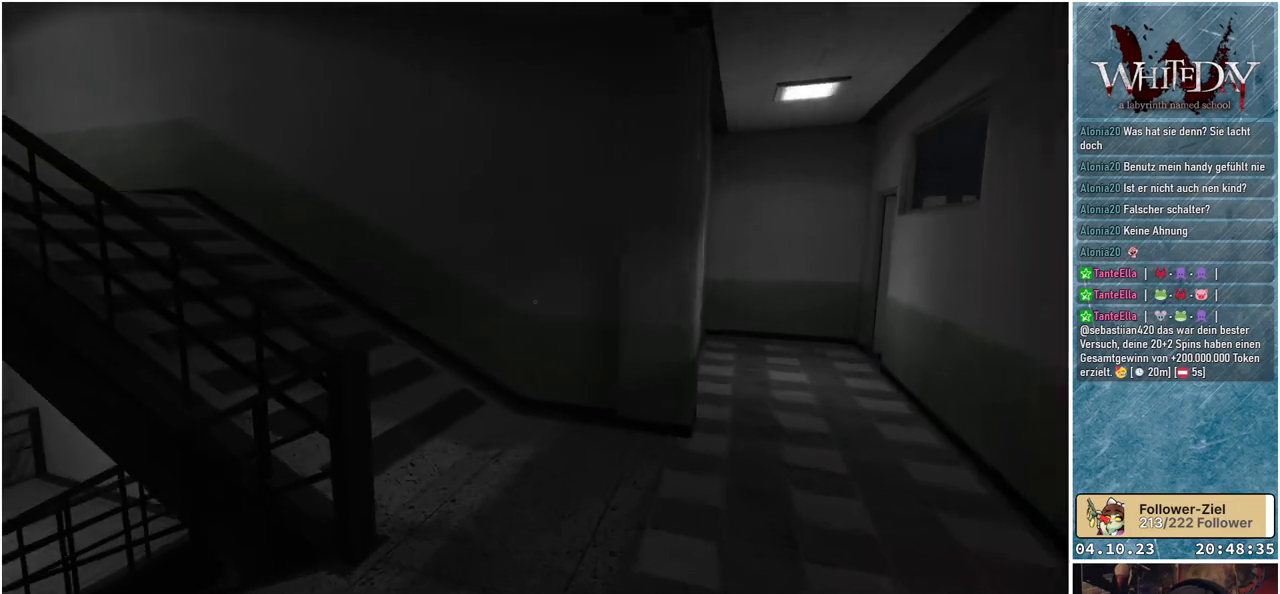
{"buttons": ["L1"], "left_stick": "up", "right_stick": "left", "events": []}
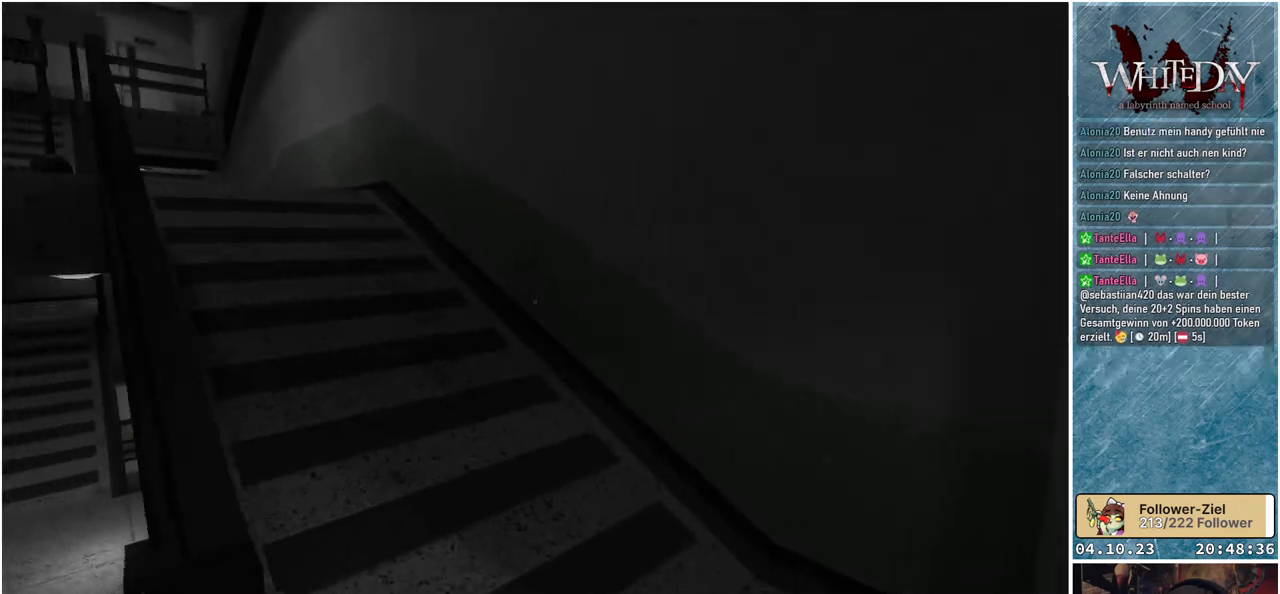
{"buttons": ["L1"], "left_stick": "up", "right_stick": "center", "events": [[500, "right_stick", "center"]]}
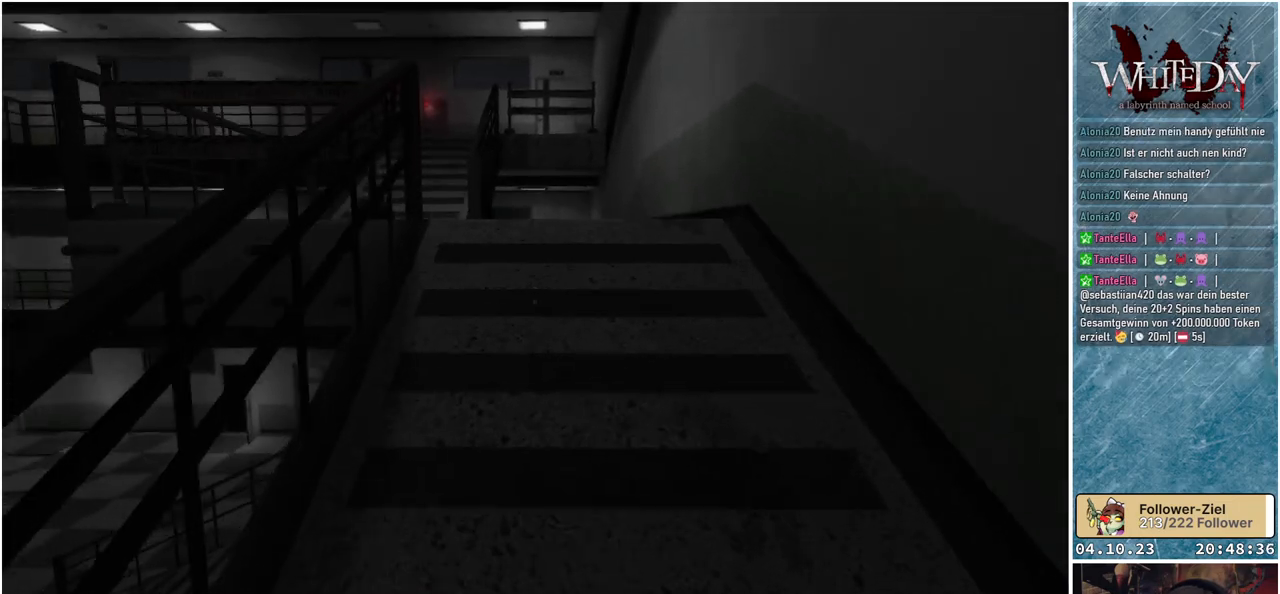
{"buttons": ["L1"], "left_stick": "up", "right_stick": "left", "events": [[433, "right_stick", "left"]]}
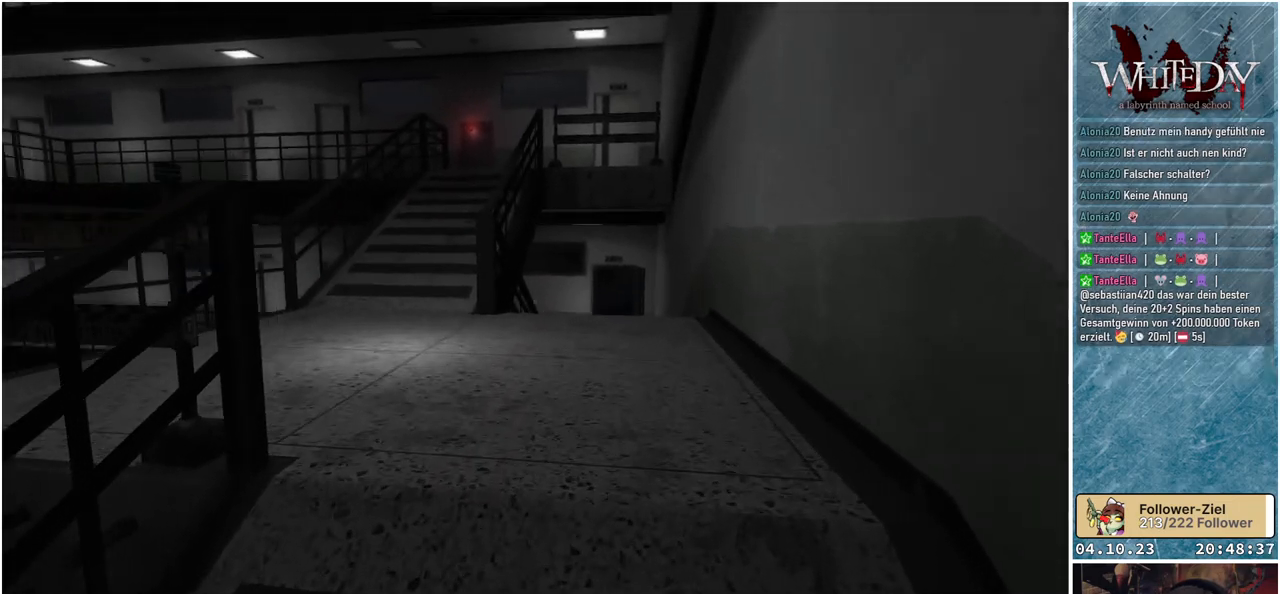
{"buttons": ["L1"], "left_stick": "up", "right_stick": "left", "events": []}